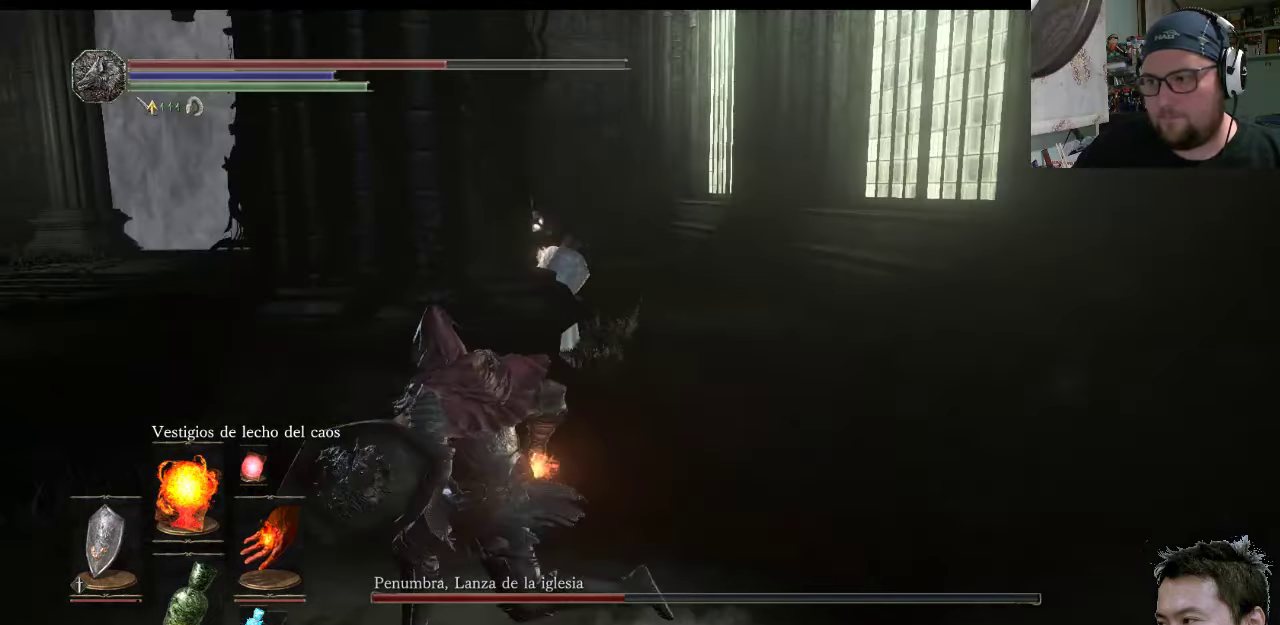
Gameplay with a controller (PlayStation layout); each line is a JSON object with the inputs held at the frame after it. "events" lists button and stick changes between this image and that frame as [ms after this image, input, new state], when the widget could be followed in between. Not read: L2 L3 R2 R3.
{"buttons": [], "left_stick": "down-right", "right_stick": "center", "events": [[50, "left_stick", "down-left"], [83, "right_stick", "right"], [383, "right_stick", "center"], [450, "left_stick", "down-right"]]}
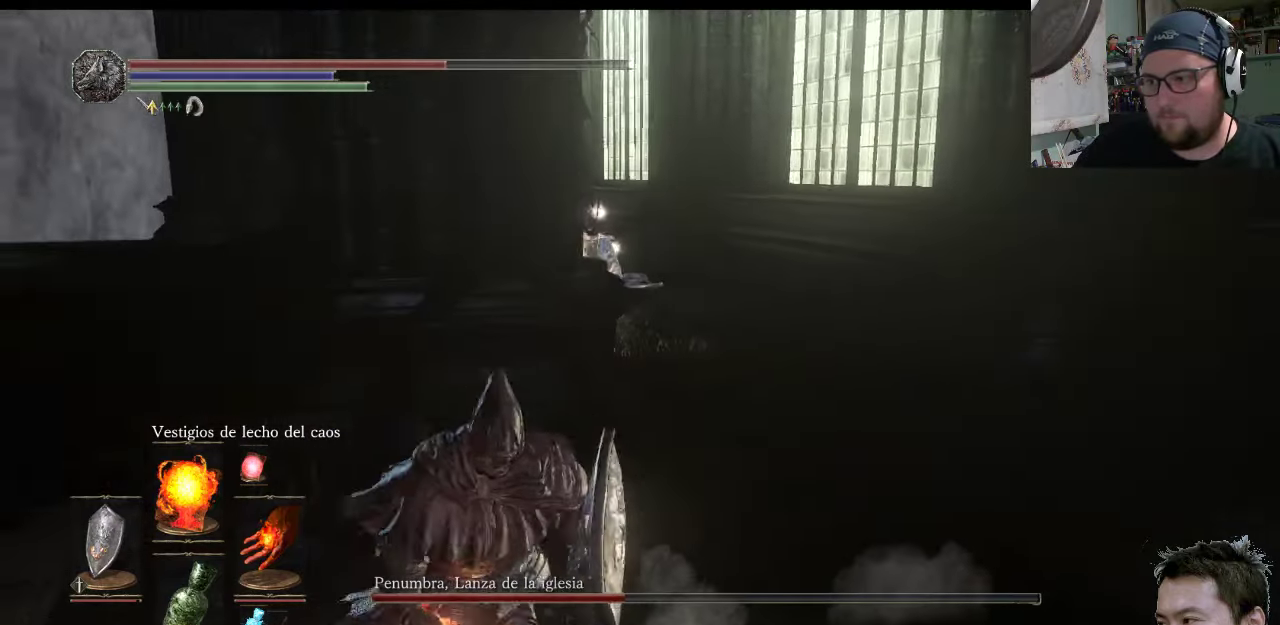
{"buttons": [], "left_stick": "down-left", "right_stick": "center", "events": [[350, "left_stick", "down-left"]]}
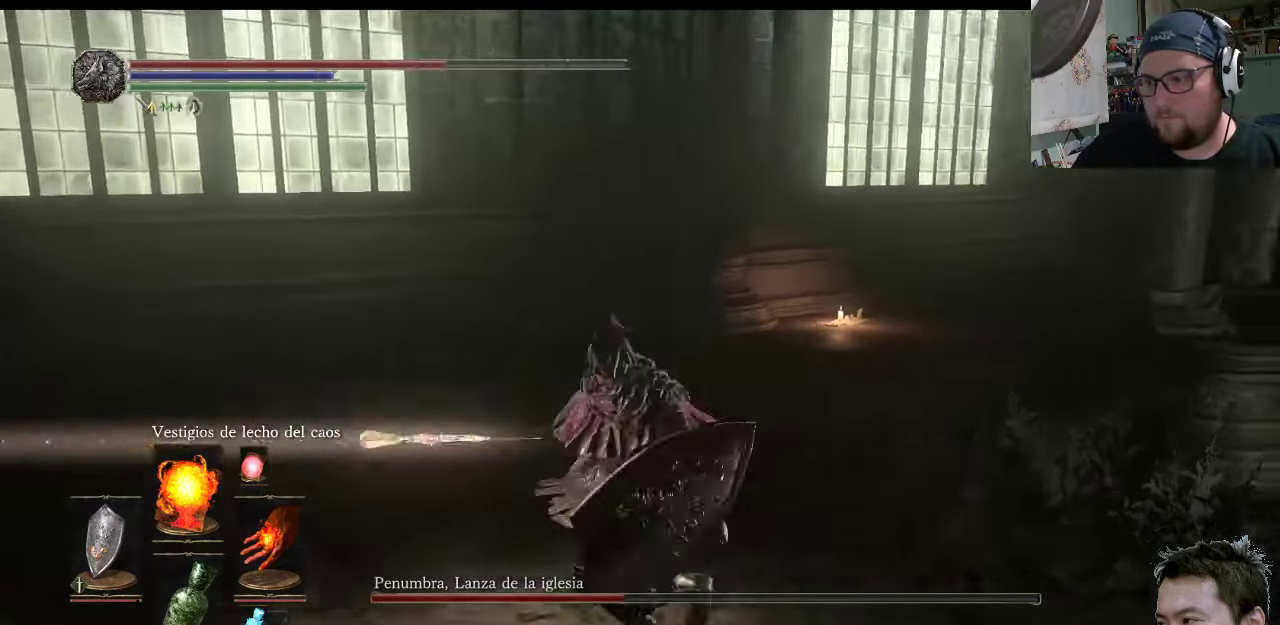
{"buttons": [], "left_stick": "down-left", "right_stick": "center", "events": [[117, "right_stick", "left"], [250, "left_stick", "down-right"], [250, "right_stick", "up-left"], [417, "left_stick", "down-left"], [450, "right_stick", "center"]]}
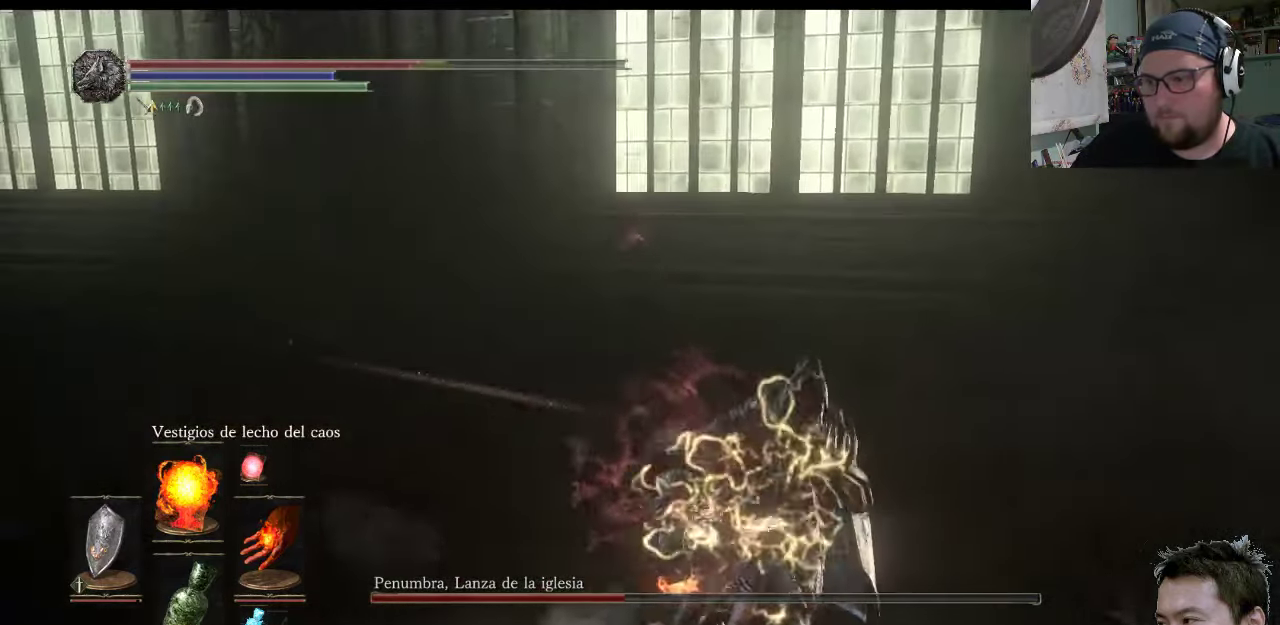
{"buttons": [], "left_stick": "down-left", "right_stick": "down-left", "events": [[17, "CIRCLE", "down"], [117, "CIRCLE", "up"], [367, "right_stick", "up-left"], [433, "right_stick", "down-left"]]}
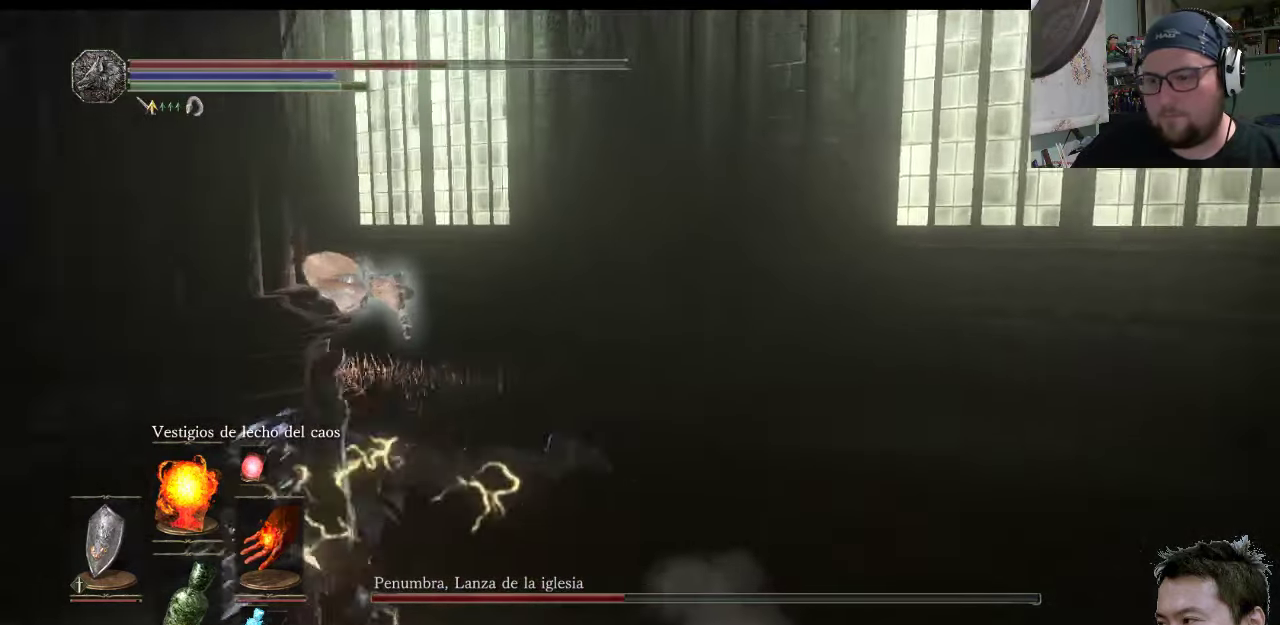
{"buttons": [], "left_stick": "down-left", "right_stick": "center", "events": [[133, "right_stick", "center"], [200, "CIRCLE", "down"], [300, "CIRCLE", "up"]]}
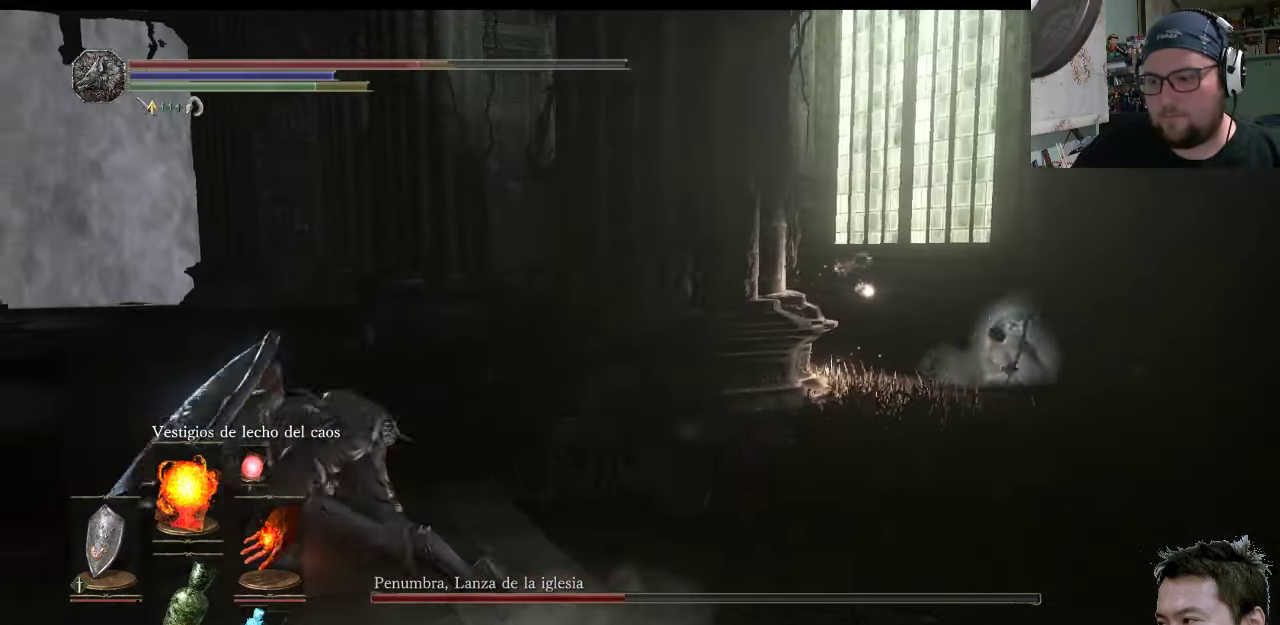
{"buttons": [], "left_stick": "up-left", "right_stick": "up-right", "events": [[67, "left_stick", "up-left"], [200, "right_stick", "right"], [367, "left_stick", "center"], [367, "right_stick", "up-right"], [467, "left_stick", "up-left"]]}
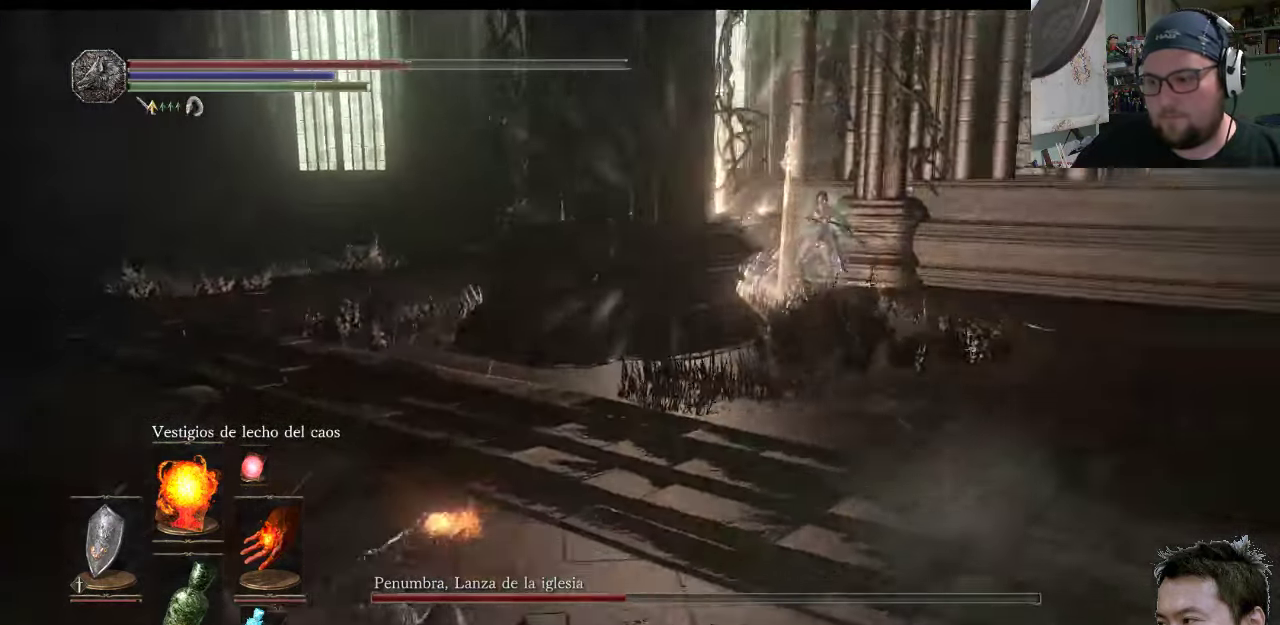
{"buttons": [], "left_stick": "up-left", "right_stick": "down-right", "events": [[33, "right_stick", "right"], [483, "right_stick", "down-right"]]}
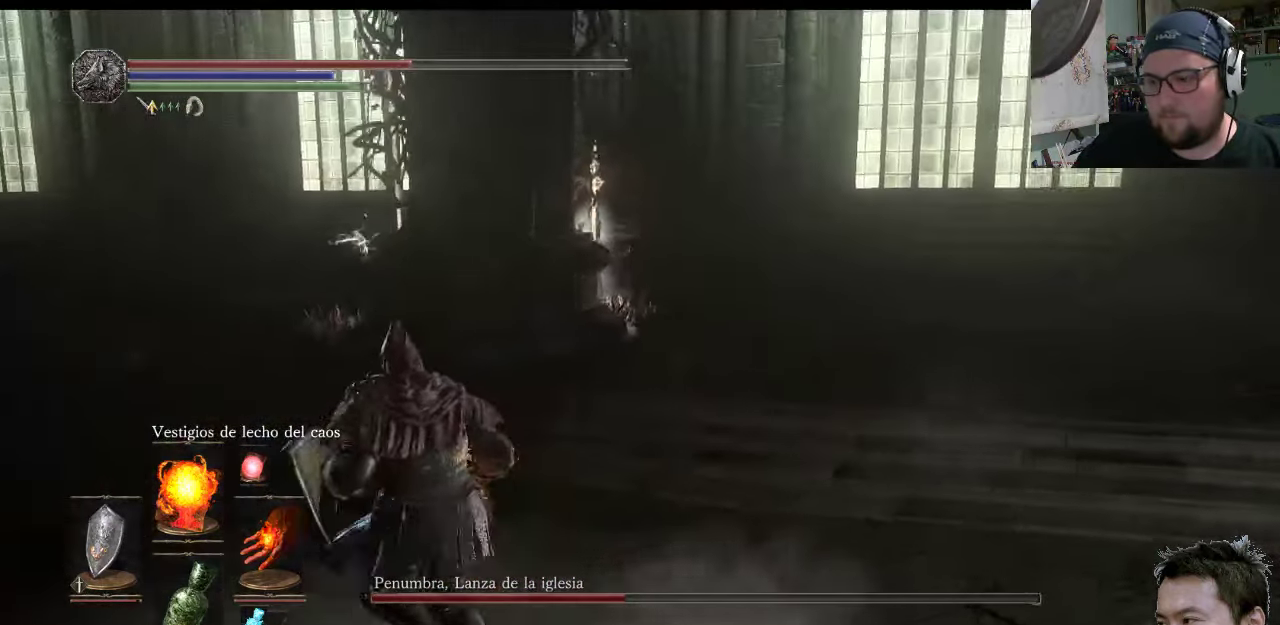
{"buttons": [], "left_stick": "up-left", "right_stick": "right", "events": [[50, "right_stick", "center"], [350, "right_stick", "right"]]}
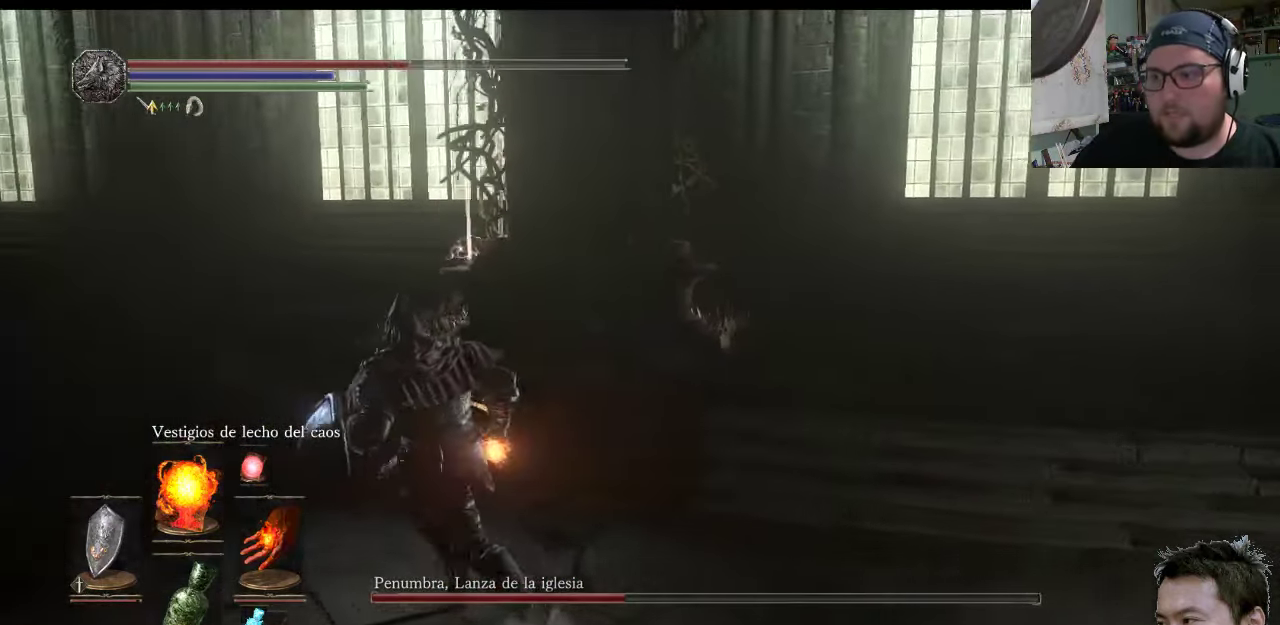
{"buttons": [], "left_stick": "up-left", "right_stick": "up-right", "events": [[83, "right_stick", "center"], [217, "right_stick", "right"], [317, "right_stick", "up-right"]]}
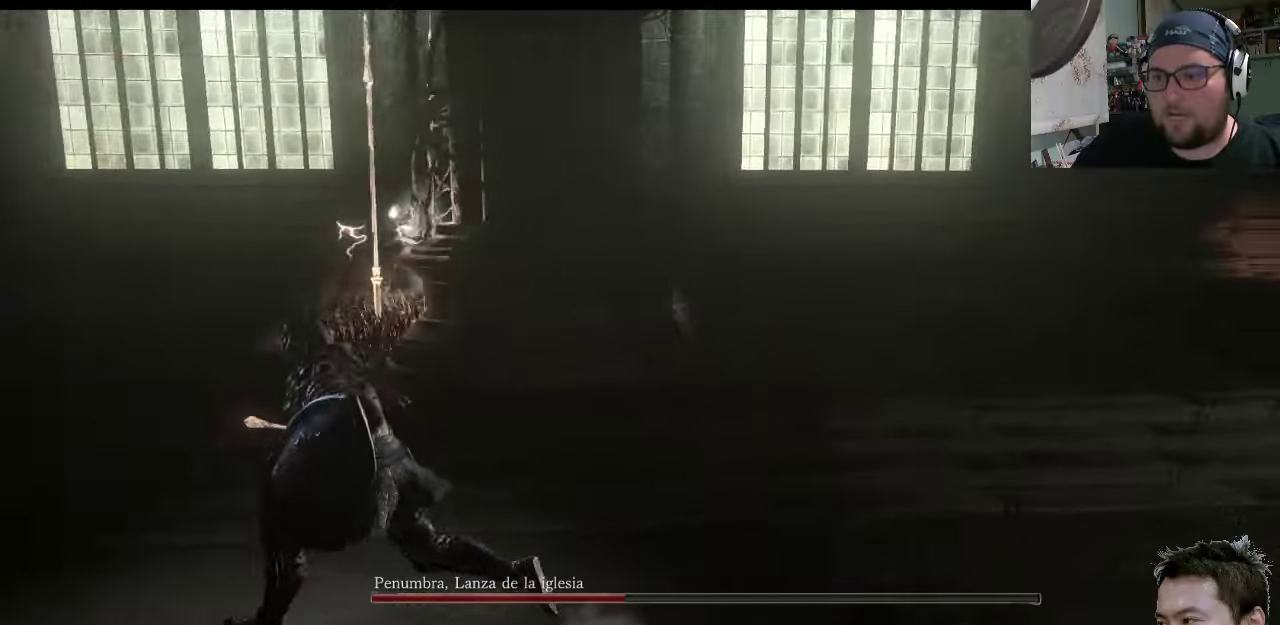
{"buttons": [], "left_stick": "up-left", "right_stick": "right", "events": [[117, "right_stick", "center"], [484, "right_stick", "right"]]}
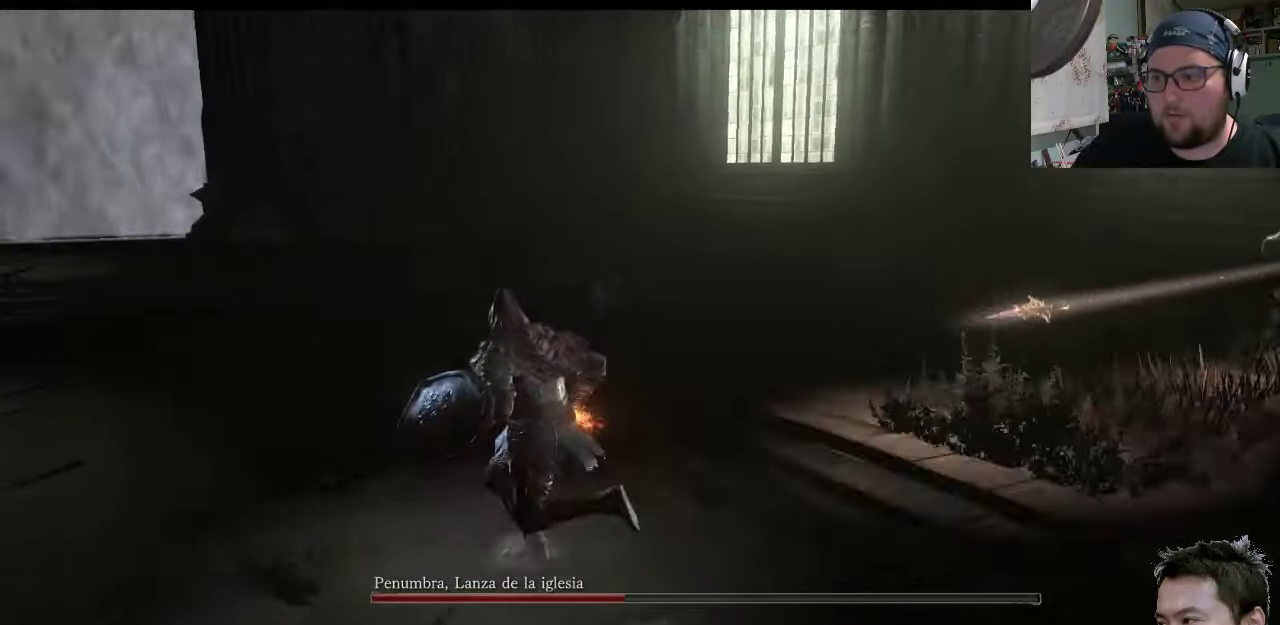
{"buttons": [], "left_stick": "down-right", "right_stick": "up-right", "events": [[17, "right_stick", "center"], [134, "right_stick", "down-right"], [167, "left_stick", "down-left"], [200, "right_stick", "up-right"], [300, "left_stick", "down-right"]]}
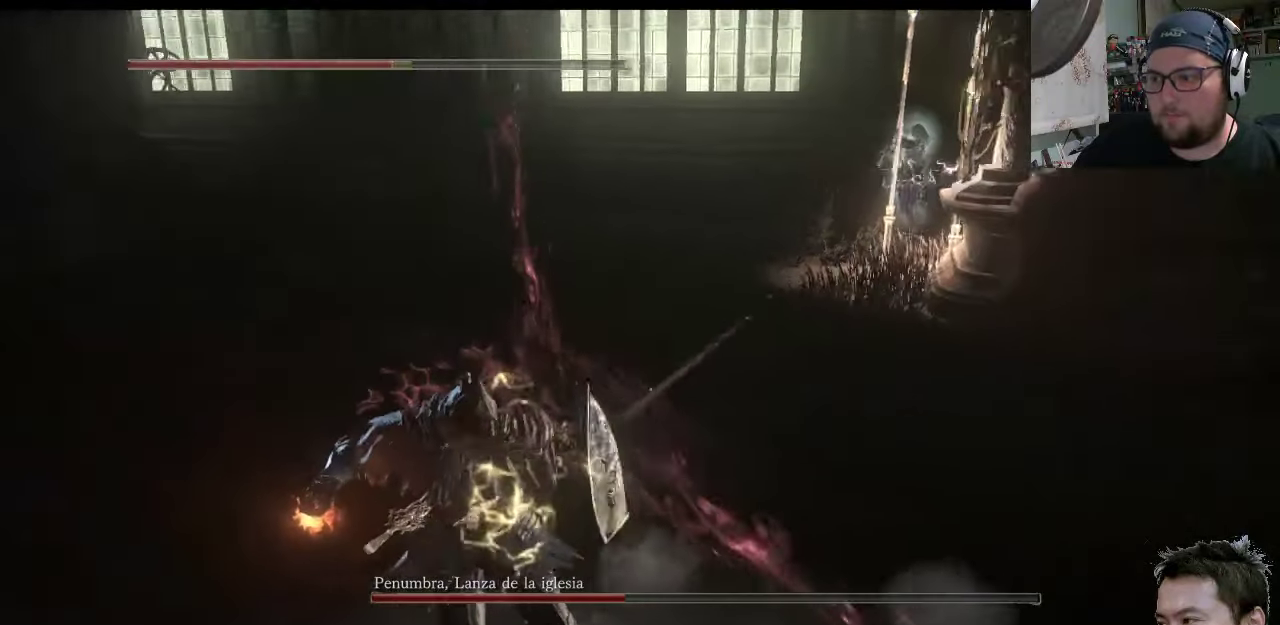
{"buttons": [], "left_stick": "right", "right_stick": "center", "events": [[67, "right_stick", "center"], [100, "CIRCLE", "down"], [200, "CIRCLE", "up"], [434, "left_stick", "right"]]}
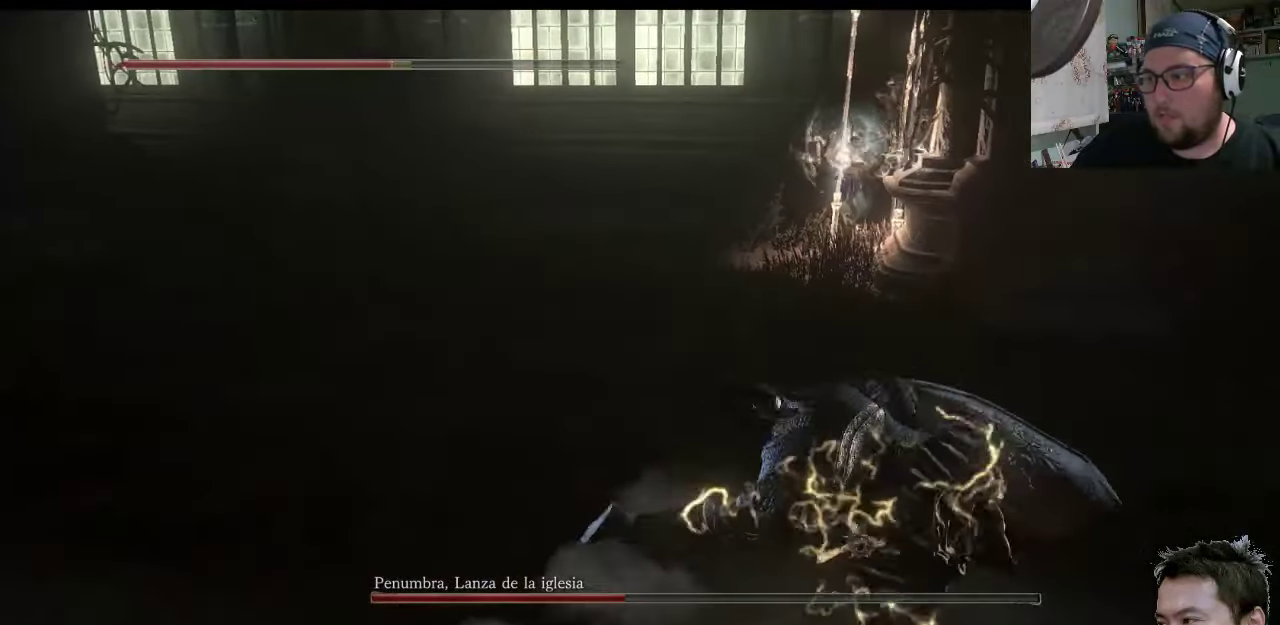
{"buttons": [], "left_stick": "up-right", "right_stick": "center", "events": [[234, "left_stick", "up-right"]]}
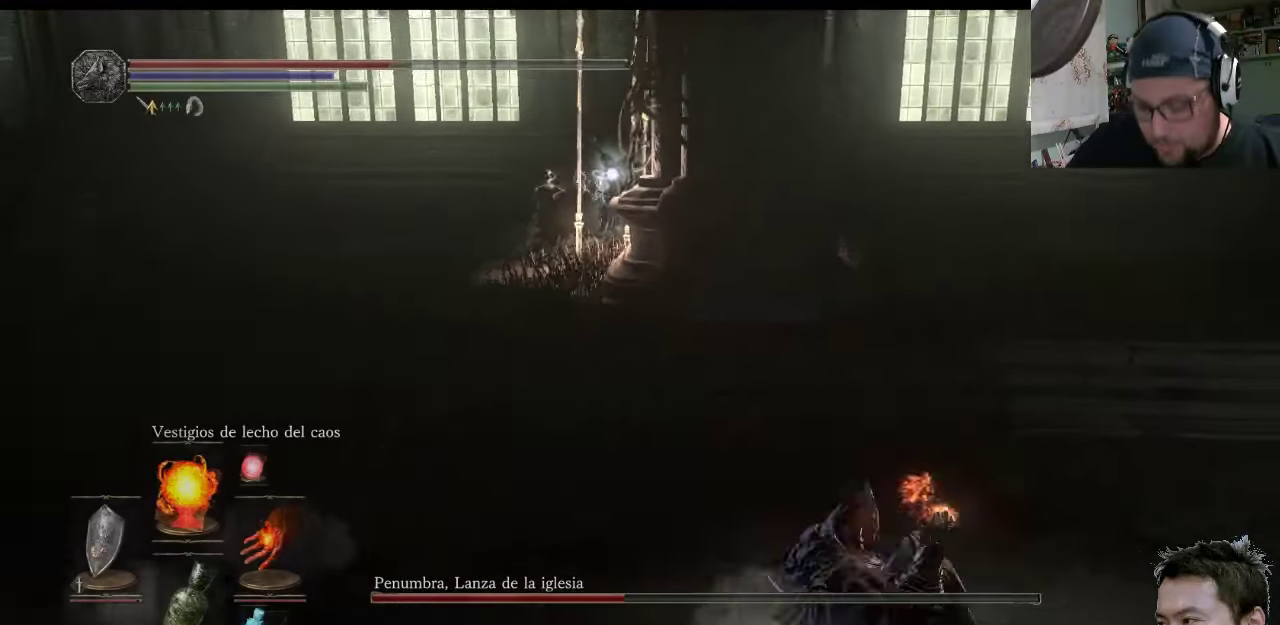
{"buttons": [], "left_stick": "up-right", "right_stick": "center", "events": [[217, "right_stick", "up"], [284, "right_stick", "center"]]}
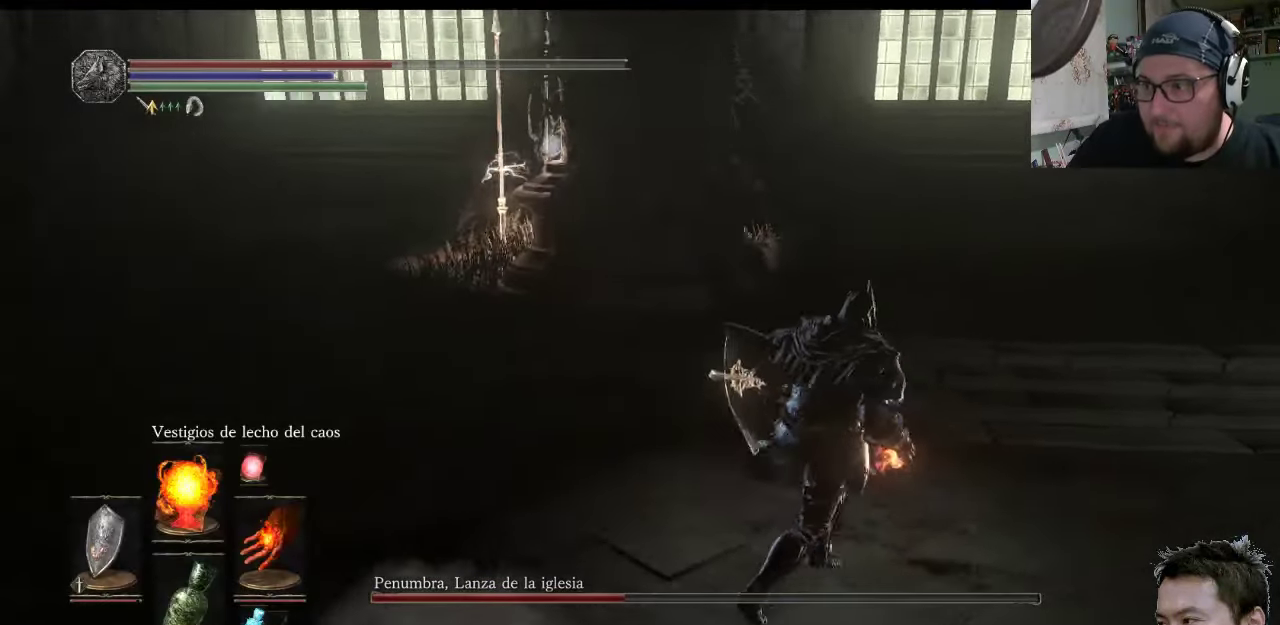
{"buttons": [], "left_stick": "up-right", "right_stick": "center", "events": []}
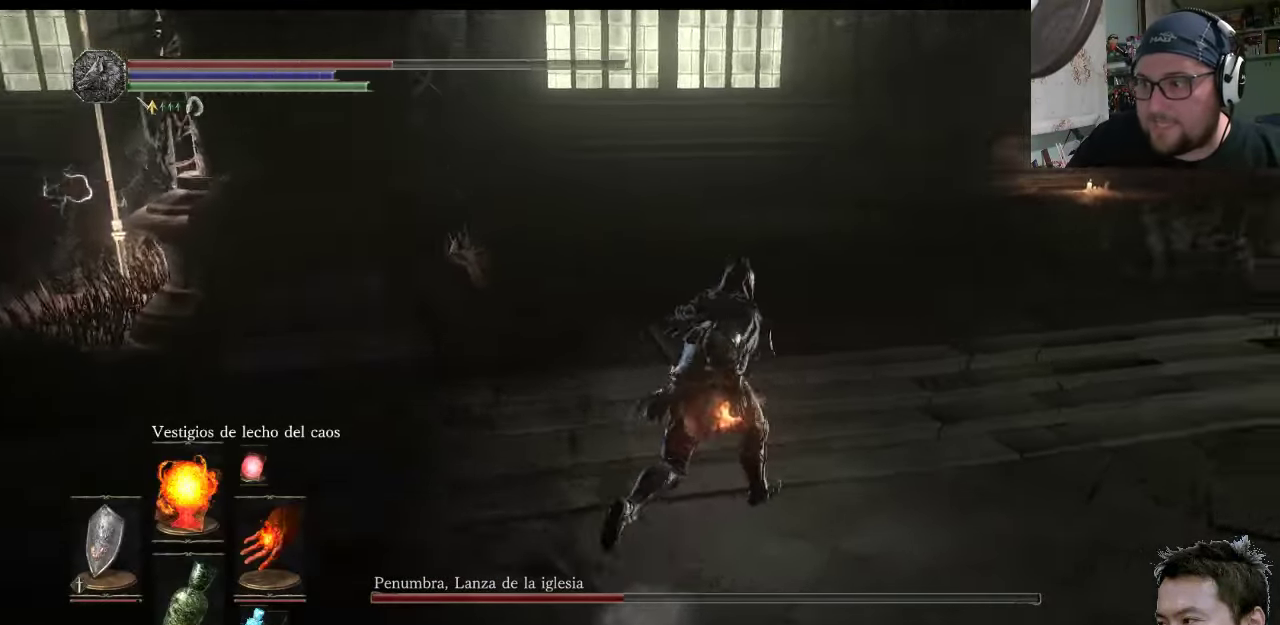
{"buttons": [], "left_stick": "up-right", "right_stick": "center", "events": []}
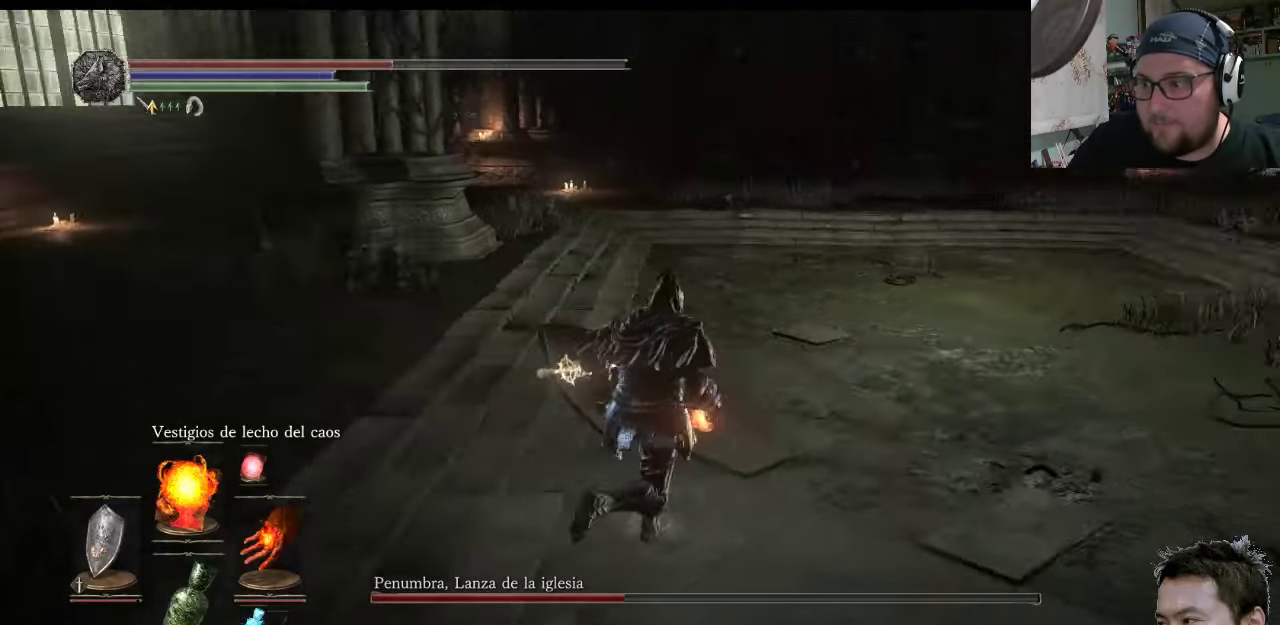
{"buttons": [], "left_stick": "down-left", "right_stick": "up-left", "events": [[150, "left_stick", "up-left"], [284, "right_stick", "up-left"], [367, "left_stick", "down-left"]]}
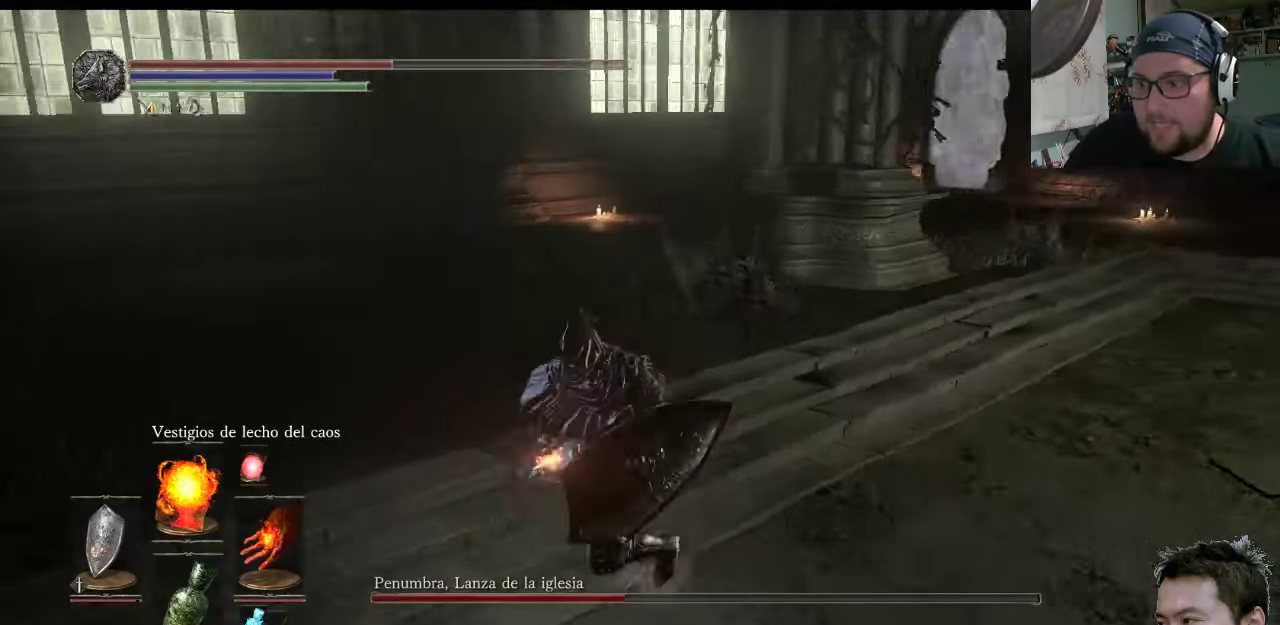
{"buttons": [], "left_stick": "center", "right_stick": "left", "events": [[167, "left_stick", "up-left"], [167, "right_stick", "center"], [367, "left_stick", "up-right"], [400, "right_stick", "left"], [467, "left_stick", "center"]]}
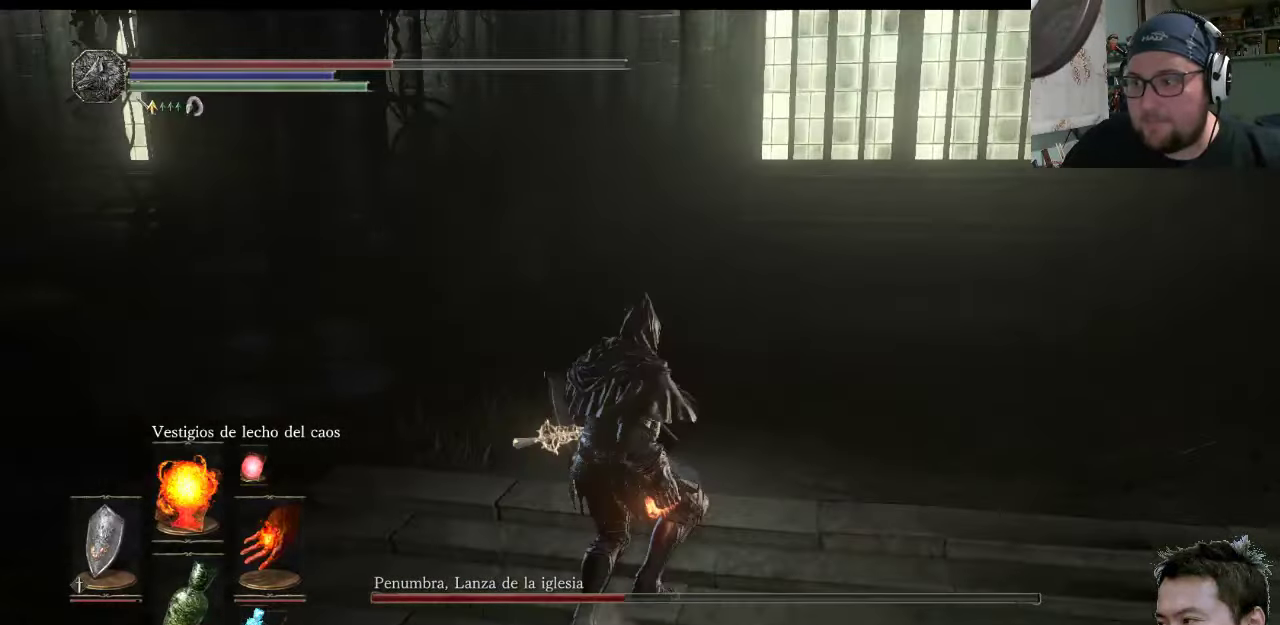
{"buttons": [], "left_stick": "down-left", "right_stick": "center", "events": [[100, "right_stick", "center"], [200, "left_stick", "down"], [300, "left_stick", "down-left"], [300, "right_stick", "left"], [466, "right_stick", "center"]]}
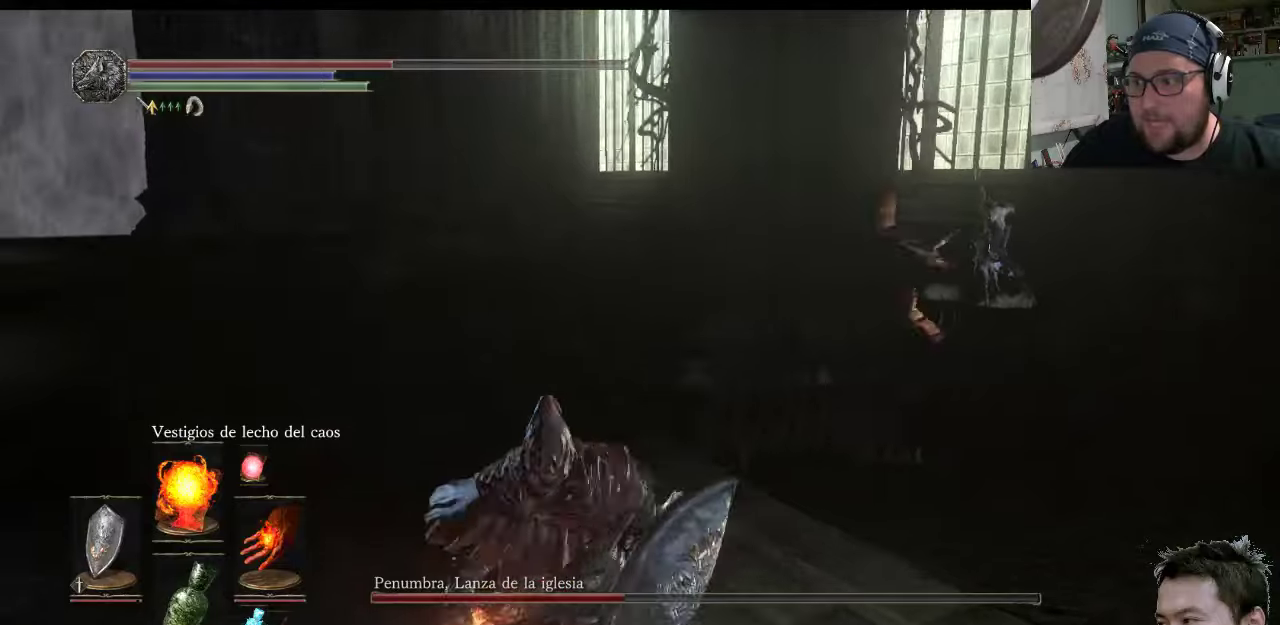
{"buttons": [], "left_stick": "right", "right_stick": "center", "events": [[33, "left_stick", "down-right"], [500, "left_stick", "right"]]}
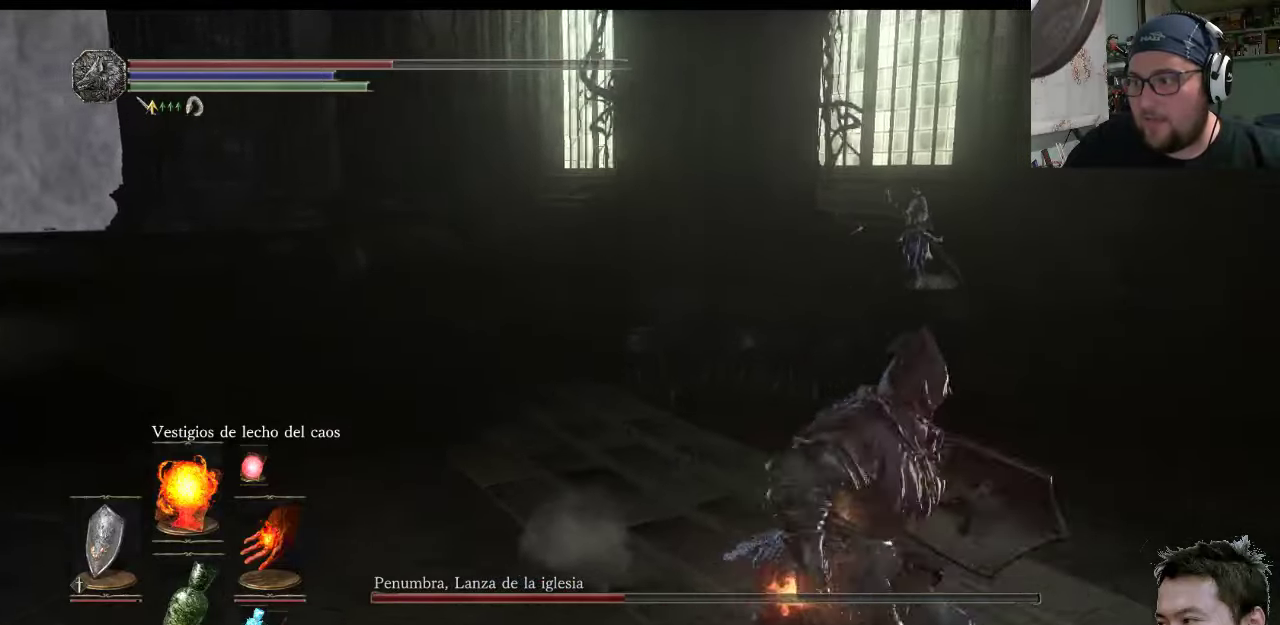
{"buttons": [], "left_stick": "up-right", "right_stick": "center", "events": [[16, "left_stick", "up-right"]]}
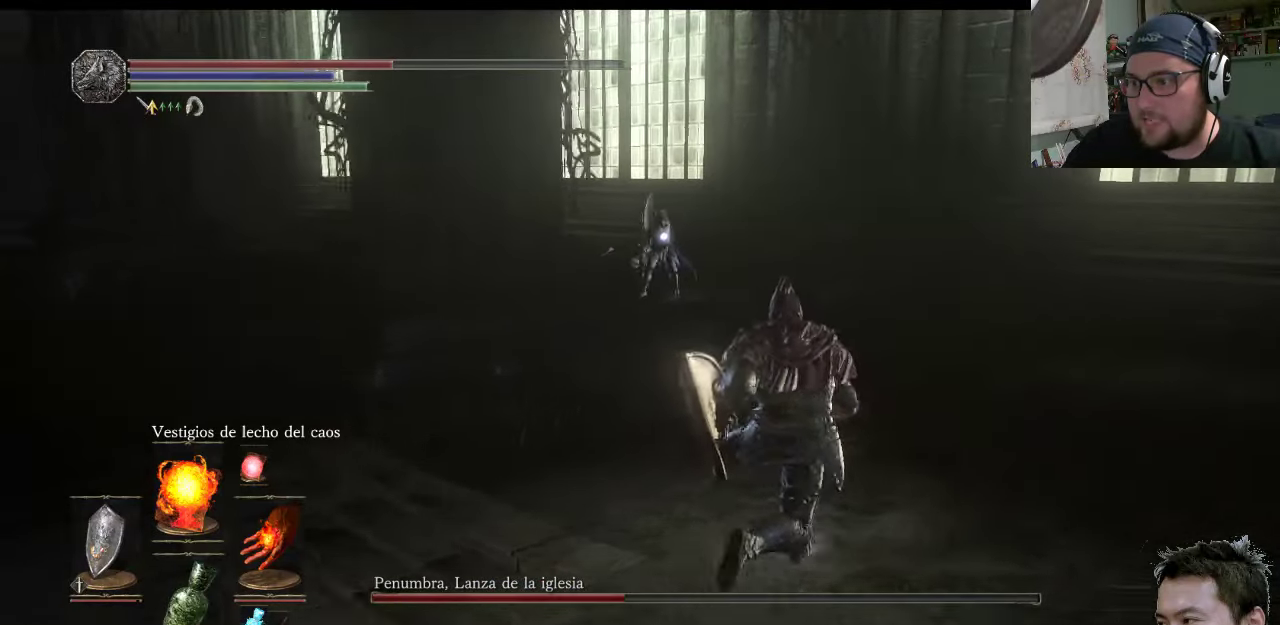
{"buttons": [], "left_stick": "up-right", "right_stick": "center", "events": [[116, "left_stick", "down-right"], [450, "left_stick", "up-right"]]}
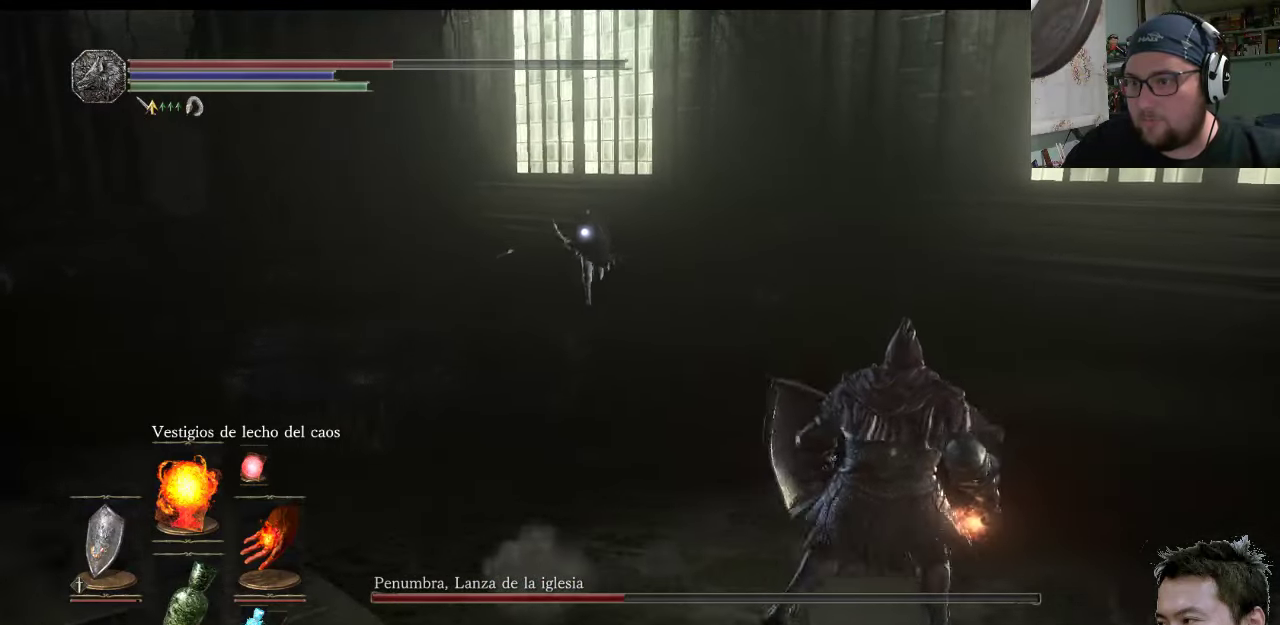
{"buttons": ["L1"], "left_stick": "up-right", "right_stick": "center", "events": [[50, "L1", "down"]]}
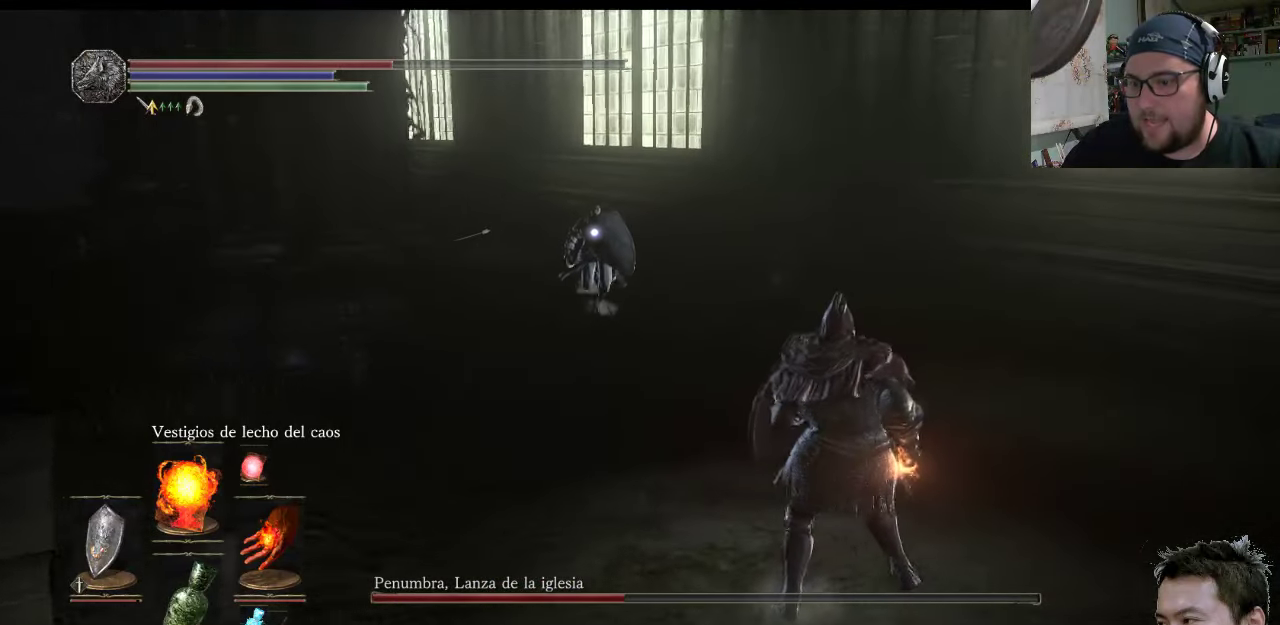
{"buttons": ["L1"], "left_stick": "up-right", "right_stick": "center", "events": []}
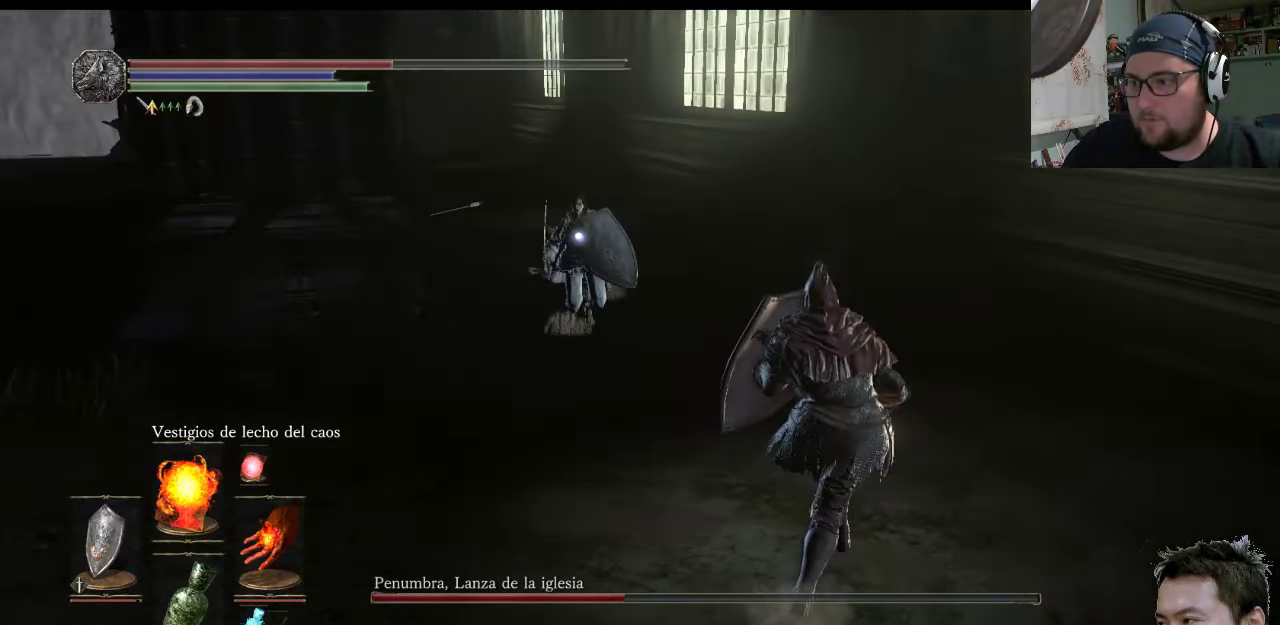
{"buttons": ["L1"], "left_stick": "down-left", "right_stick": "center", "events": [[166, "left_stick", "down-right"], [333, "left_stick", "down-left"]]}
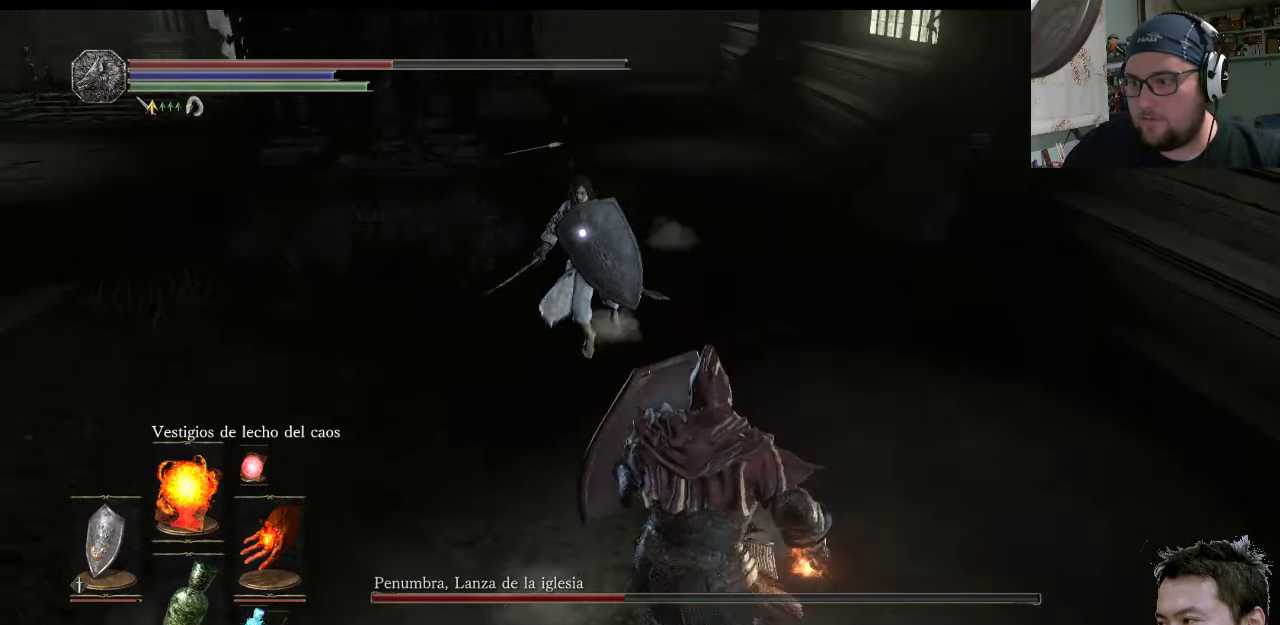
{"buttons": ["CIRCLE", "L1"], "left_stick": "down", "right_stick": "center", "events": [[66, "left_stick", "up-left"], [200, "left_stick", "down-right"], [266, "left_stick", "down"], [400, "CIRCLE", "down"]]}
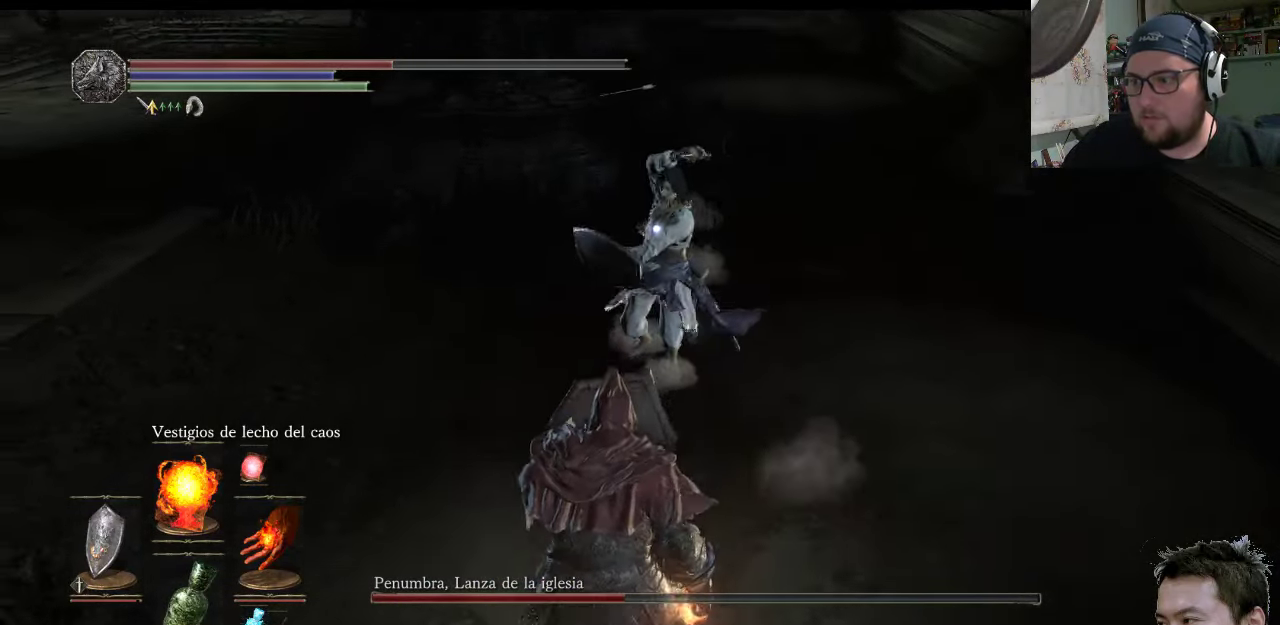
{"buttons": [], "left_stick": "down", "right_stick": "center", "events": [[33, "CIRCLE", "up"], [483, "L1", "up"]]}
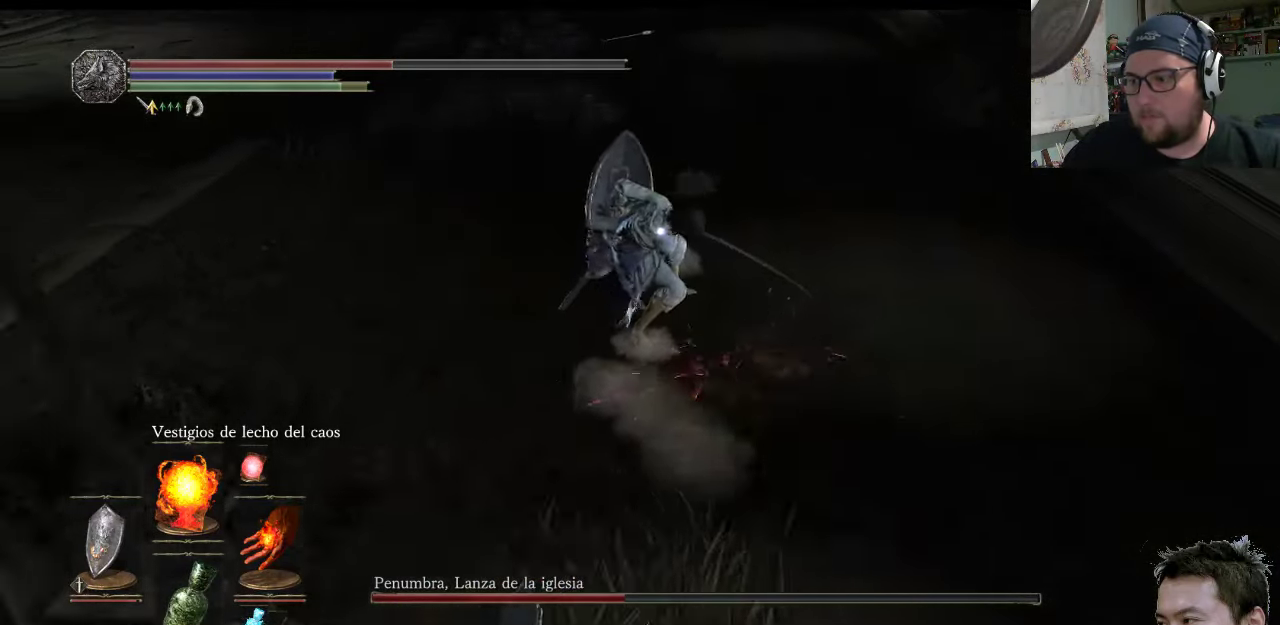
{"buttons": ["R1"], "left_stick": "down-right", "right_stick": "center", "events": [[350, "R1", "down"], [350, "left_stick", "down-right"]]}
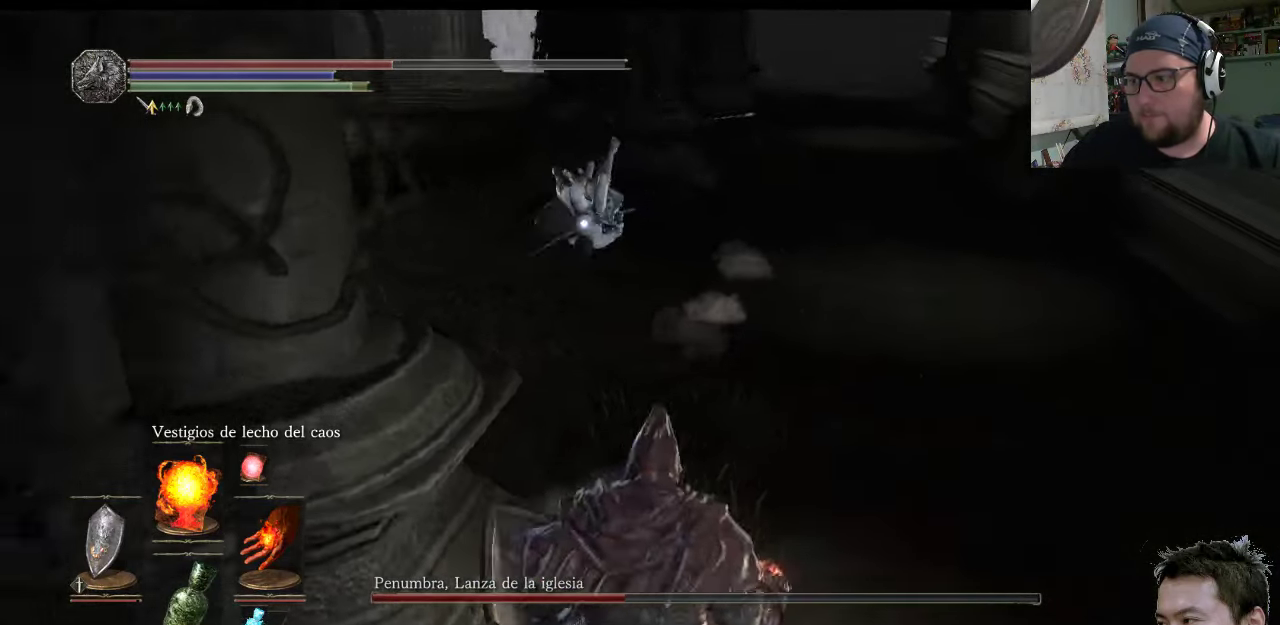
{"buttons": ["R1"], "left_stick": "up-right", "right_stick": "center", "events": [[150, "left_stick", "up-right"]]}
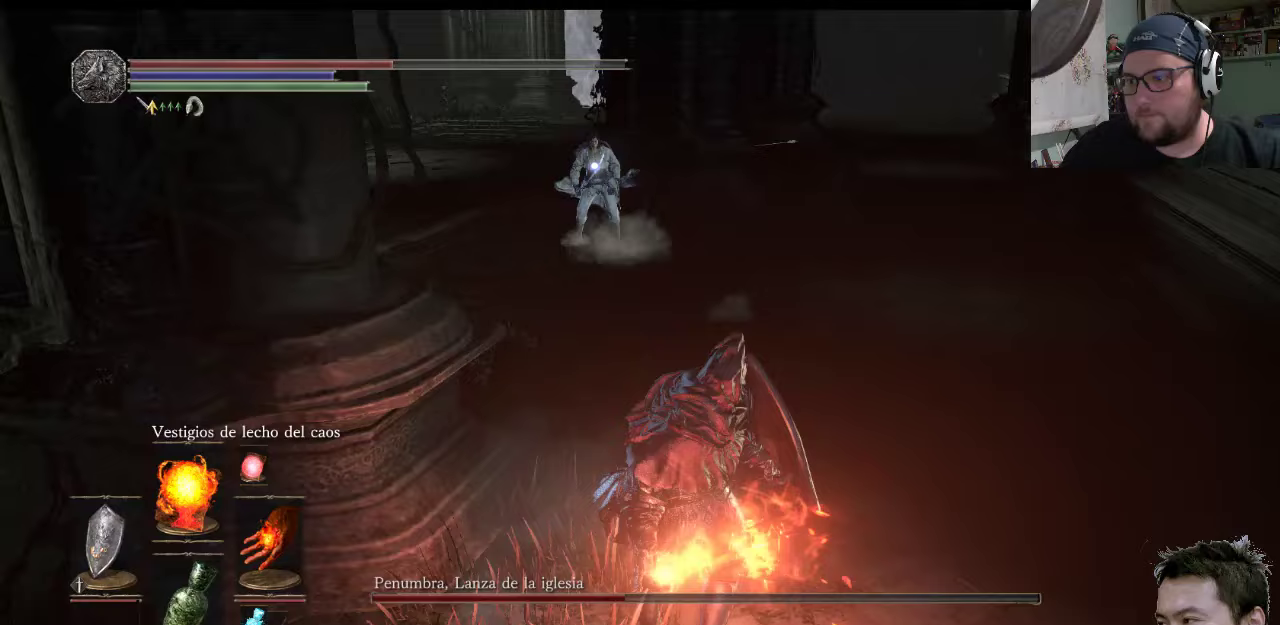
{"buttons": [], "left_stick": "up-left", "right_stick": "center", "events": [[350, "left_stick", "up"], [417, "R1", "up"], [467, "left_stick", "up-left"]]}